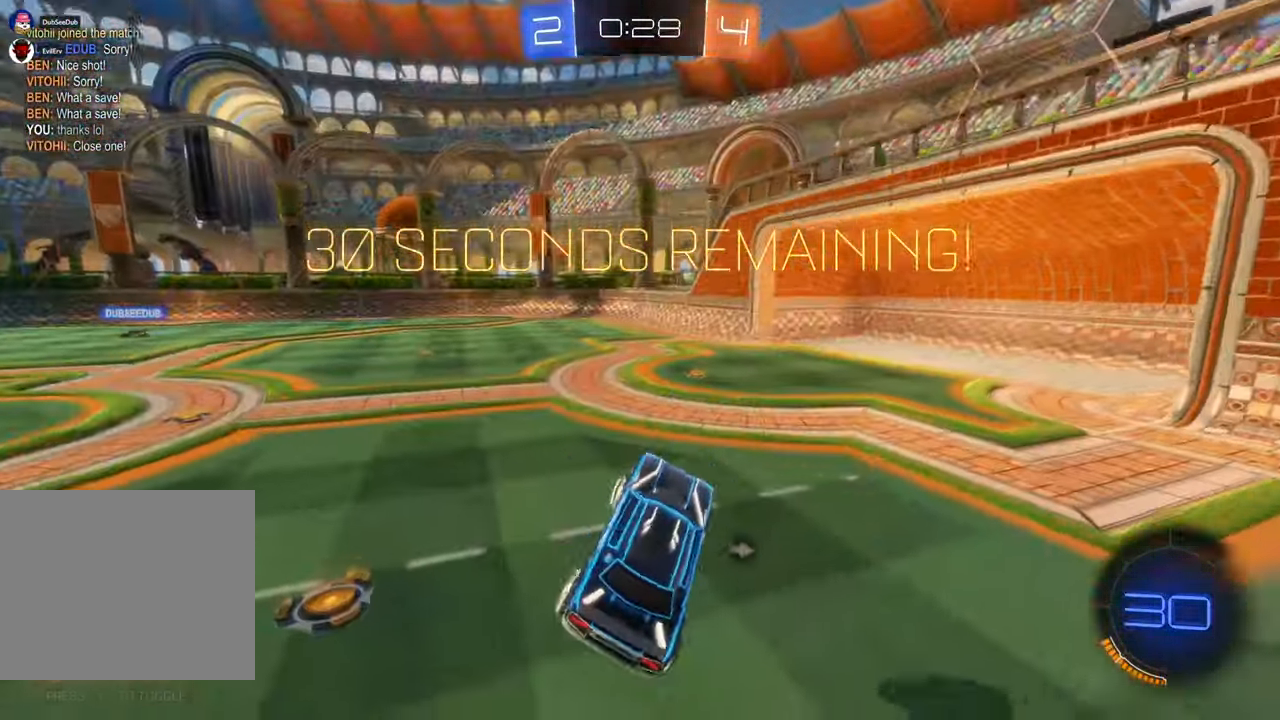
Gameplay with a controller (Xbox layout); each line is a JSON object with the inputs held at the frame after it (dt_ms = milliseconds from this image to that frame). "events" lists button and stick changes between this image and that frame as [ms after this image, input, new state], when the widget could be followed in between. Not read: B DPAD_UP HOME L1 L3 R1 R2 R3 Y.
{"dt_ms": 500, "buttons": ["X"], "left_stick": "center", "right_stick": "center"}
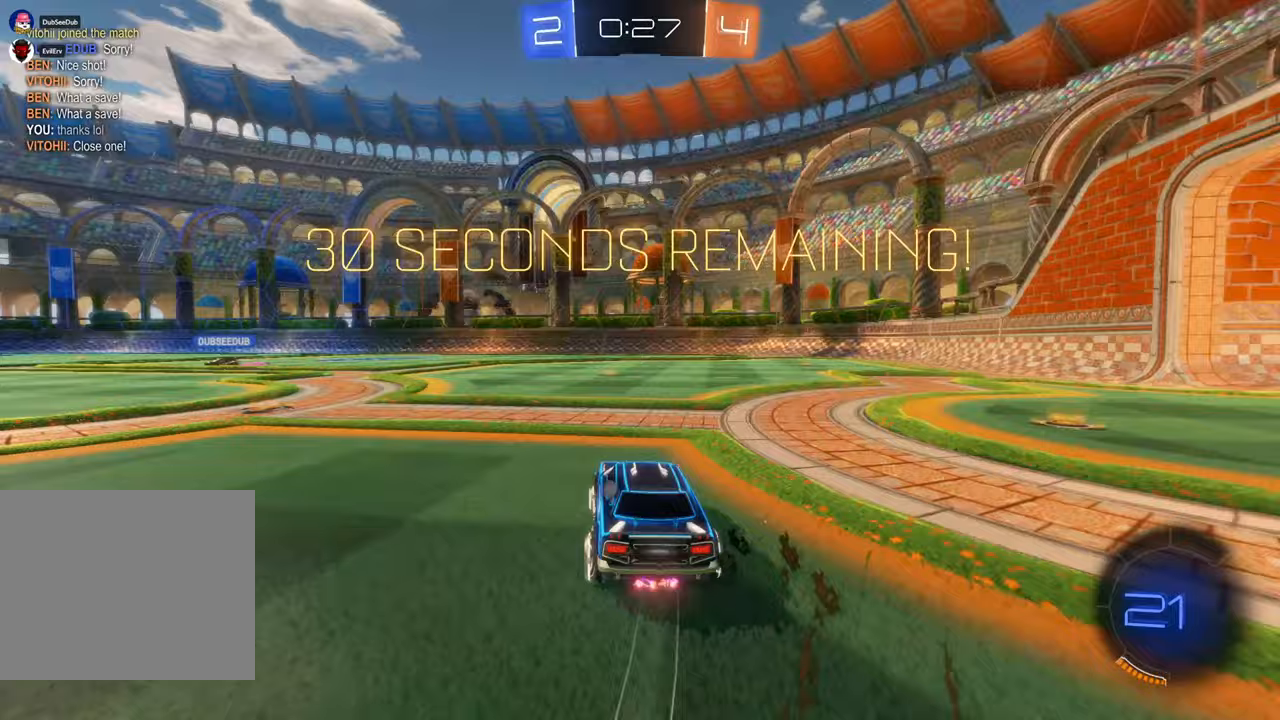
{"dt_ms": 1000, "buttons": ["A"], "left_stick": "up-right", "right_stick": "center"}
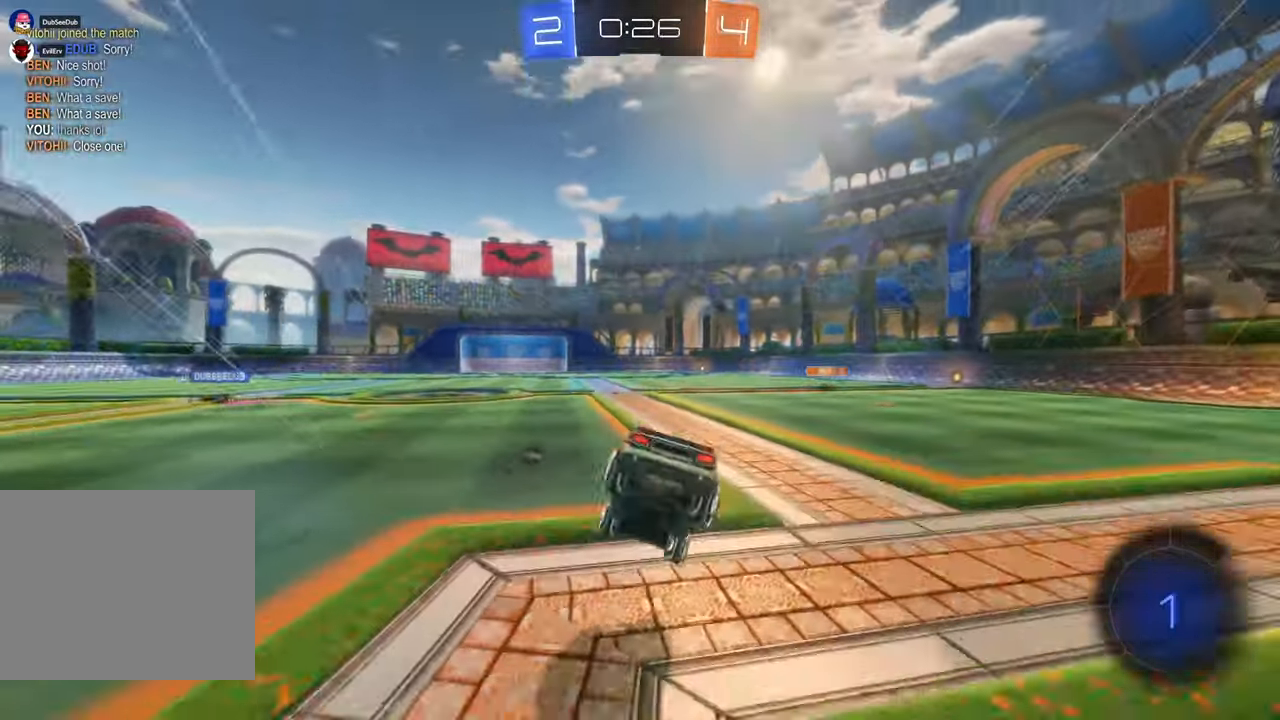
{"dt_ms": 1000, "buttons": [], "left_stick": "center", "right_stick": "center", "events": [[333, "A", "up"], [367, "left_stick", "center"]]}
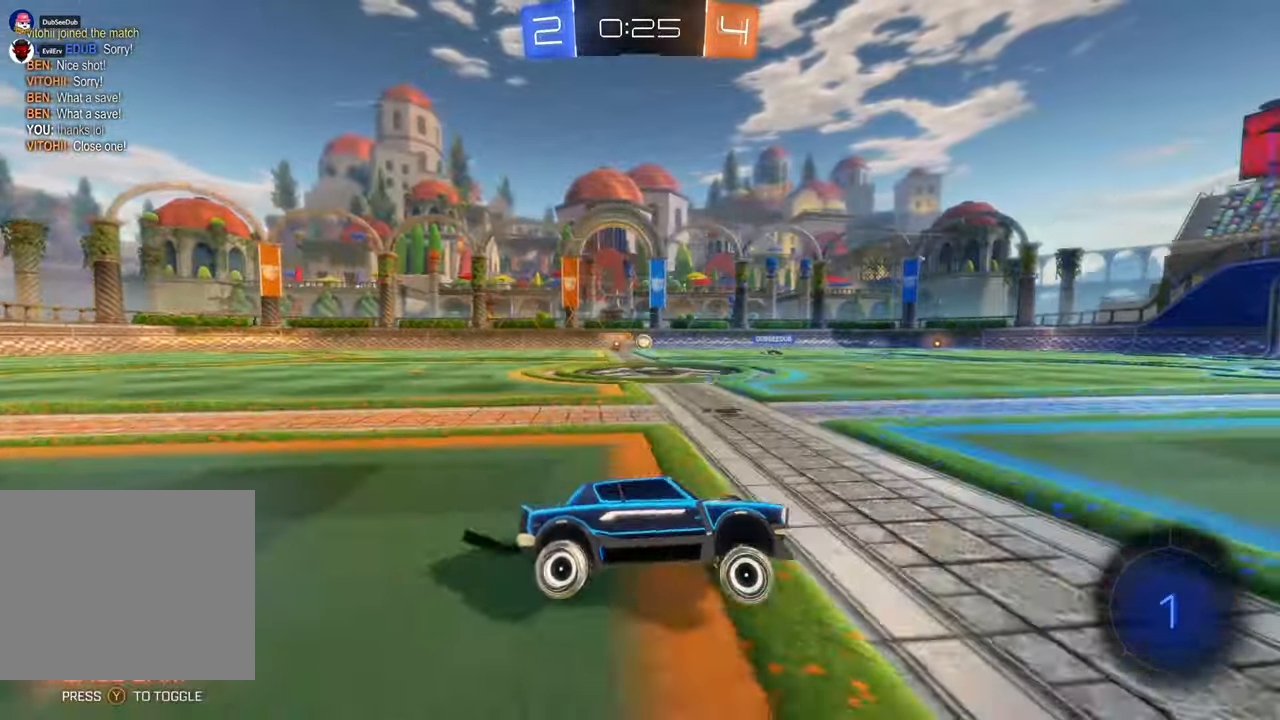
{"dt_ms": 500, "buttons": [], "left_stick": "center", "right_stick": "center", "events": []}
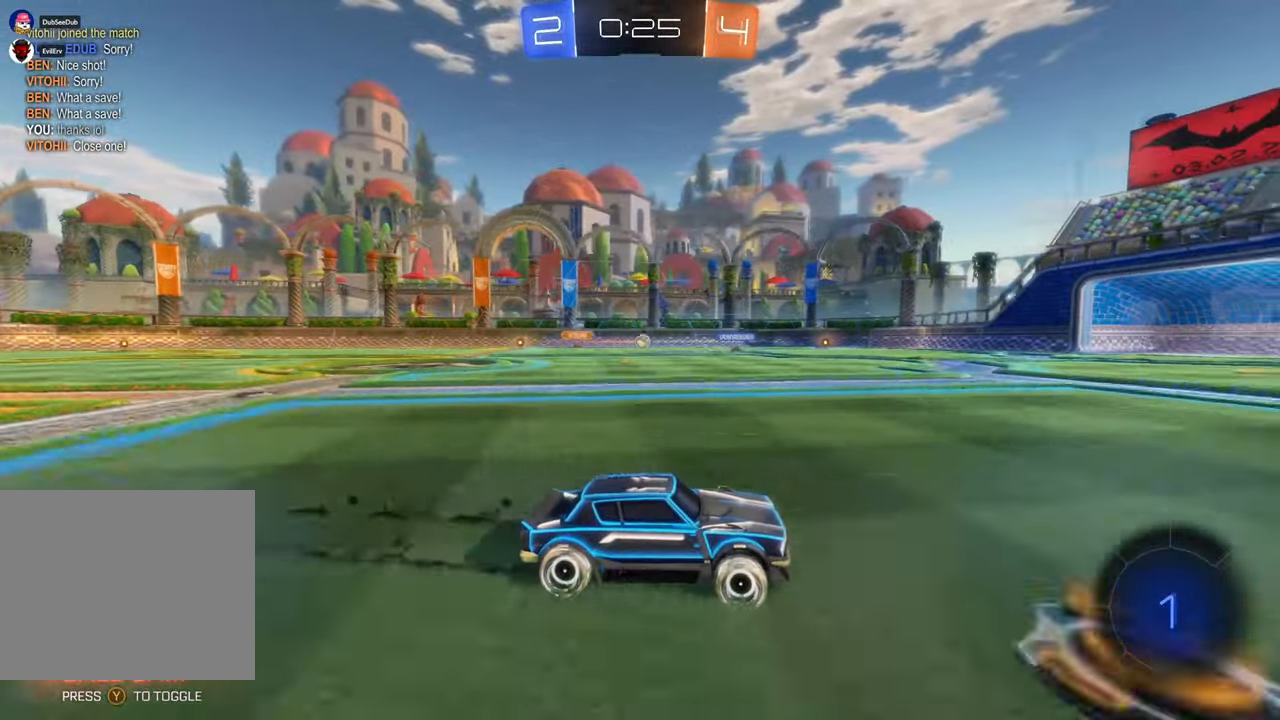
{"dt_ms": 500, "buttons": [], "left_stick": "center", "right_stick": "center", "events": [[217, "left_stick", "left"], [467, "left_stick", "center"]]}
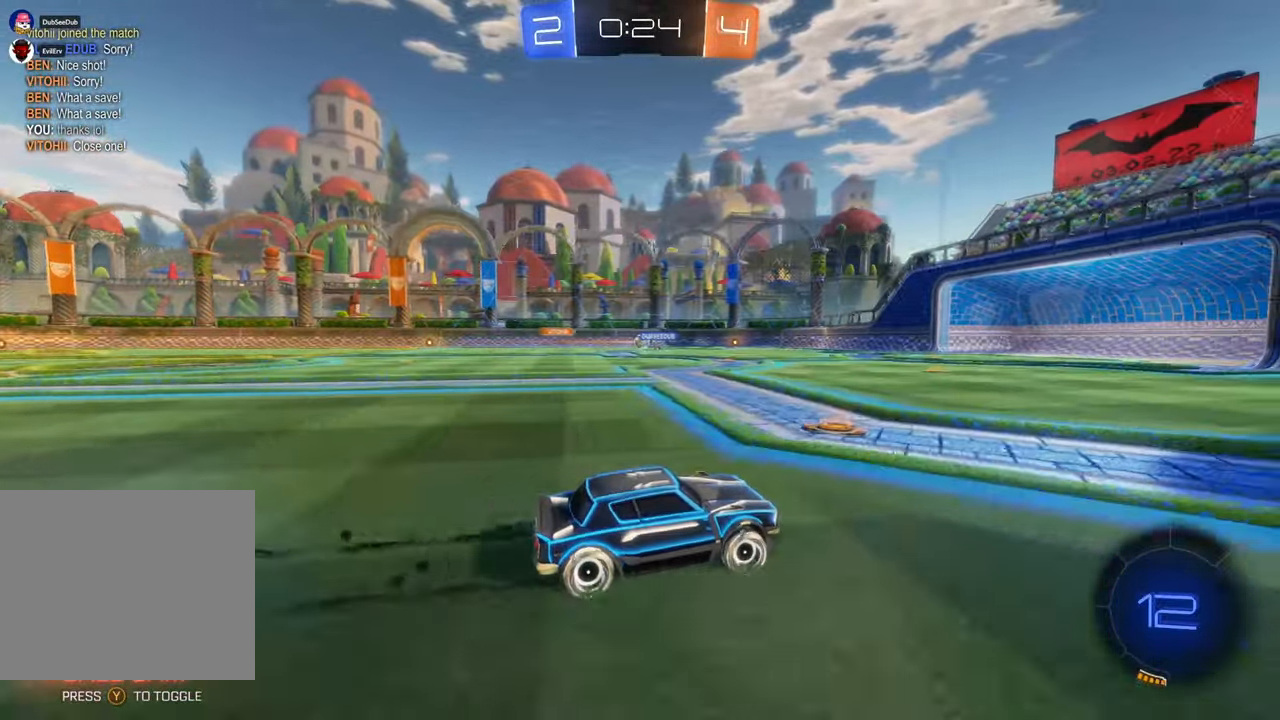
{"dt_ms": 500, "buttons": [], "left_stick": "center", "right_stick": "center", "events": []}
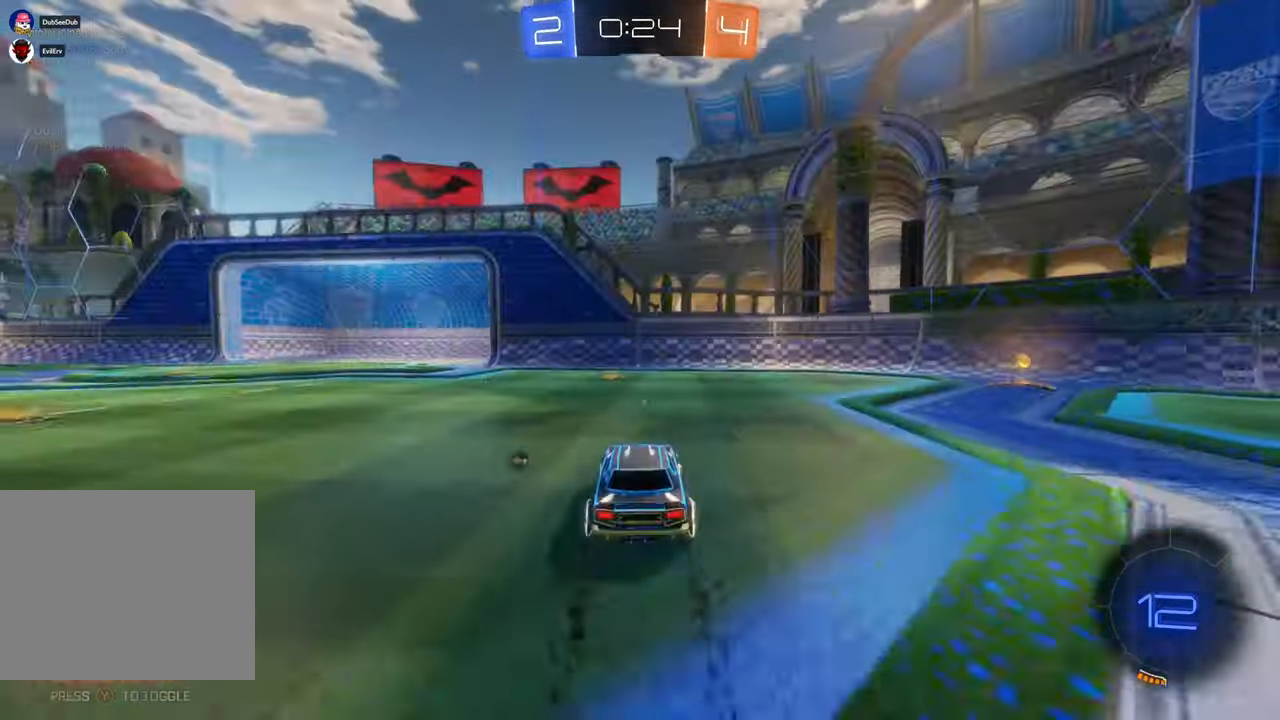
{"dt_ms": 500, "buttons": [], "left_stick": "left", "right_stick": "center", "events": [[67, "left_stick", "left"], [417, "left_stick", "center"], [467, "left_stick", "left"]]}
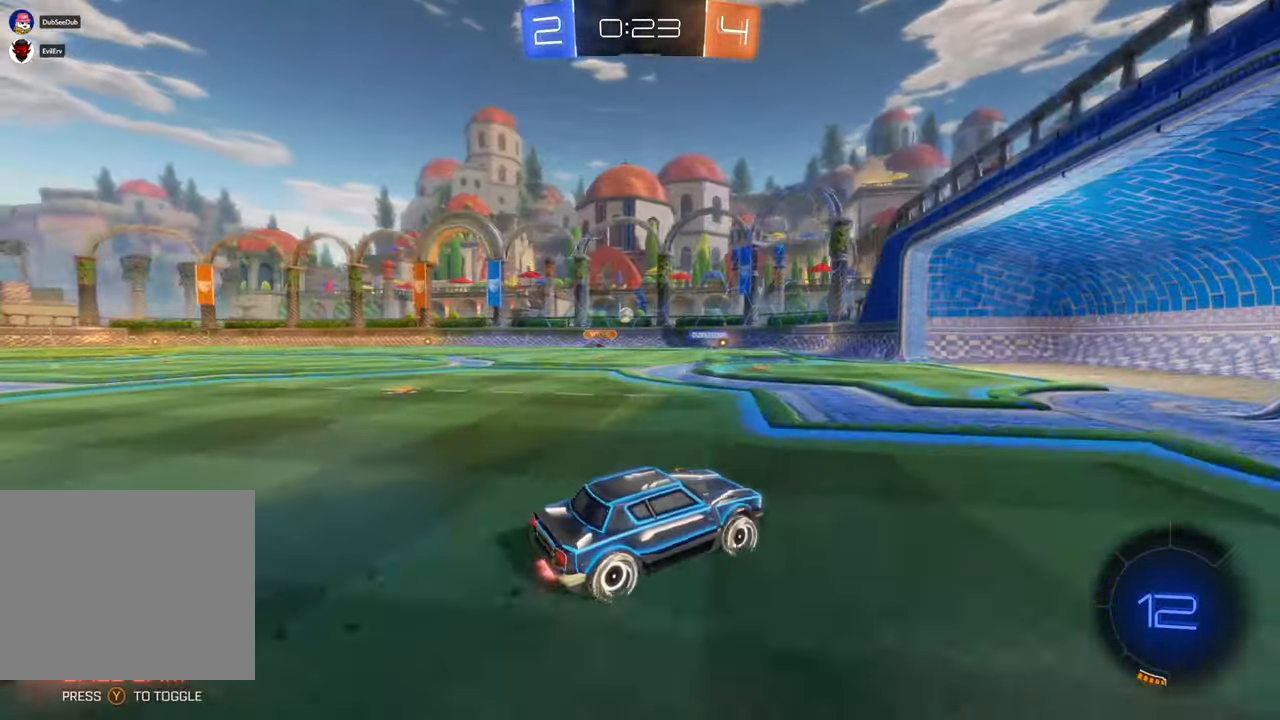
{"dt_ms": 500, "buttons": [], "left_stick": "right", "right_stick": "center", "events": [[250, "left_stick", "center"], [300, "left_stick", "right"]]}
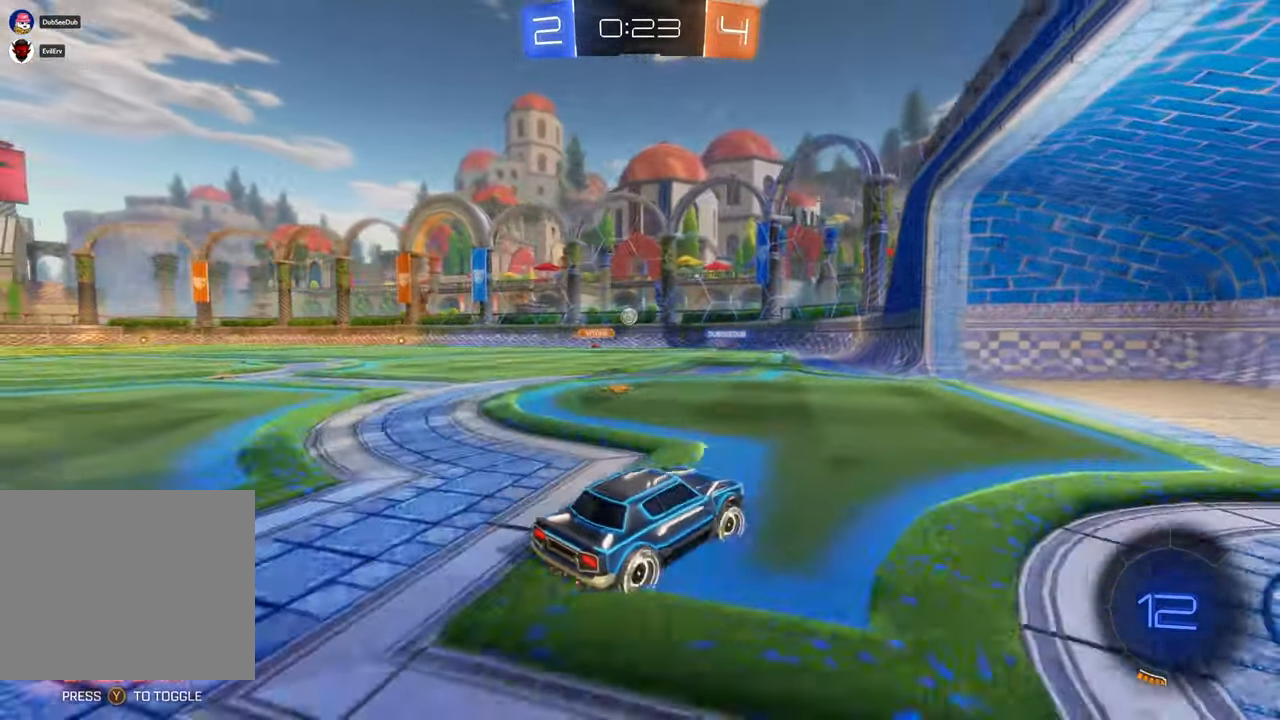
{"dt_ms": 500, "buttons": [], "left_stick": "left", "right_stick": "center"}
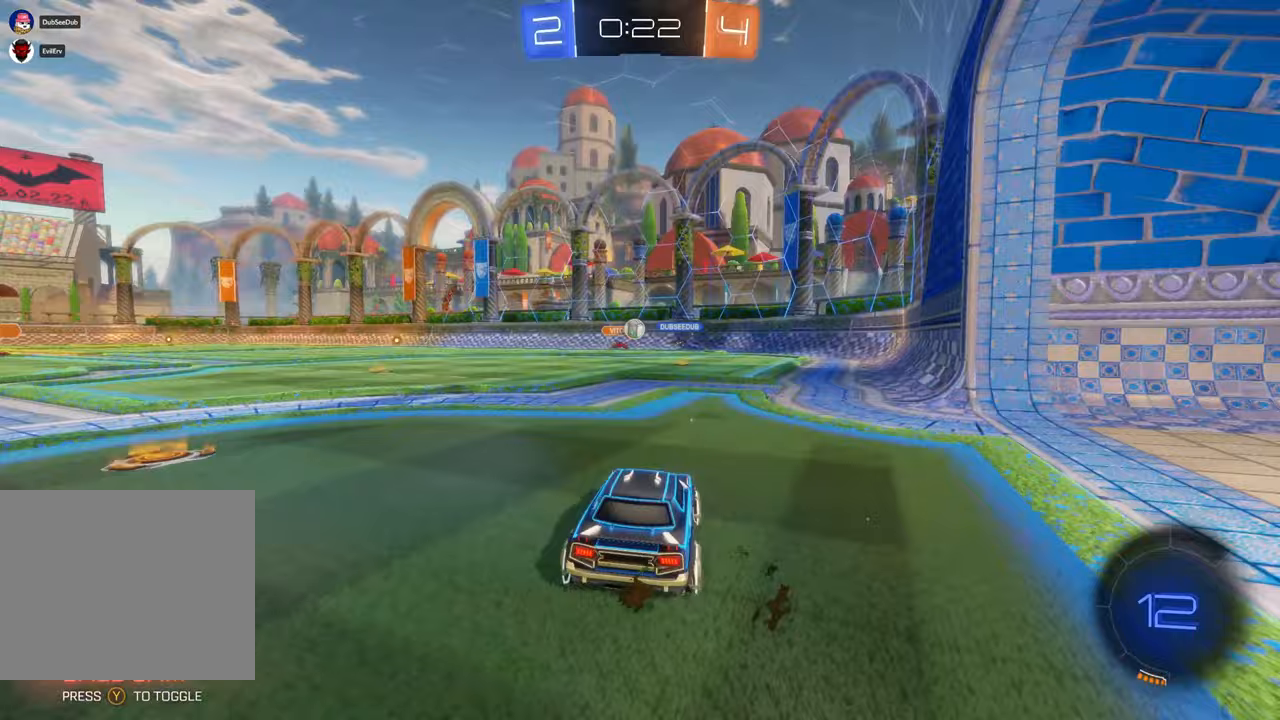
{"dt_ms": 500, "buttons": [], "left_stick": "center", "right_stick": "center", "events": [[67, "left_stick", "center"], [300, "left_stick", "right"], [483, "left_stick", "center"]]}
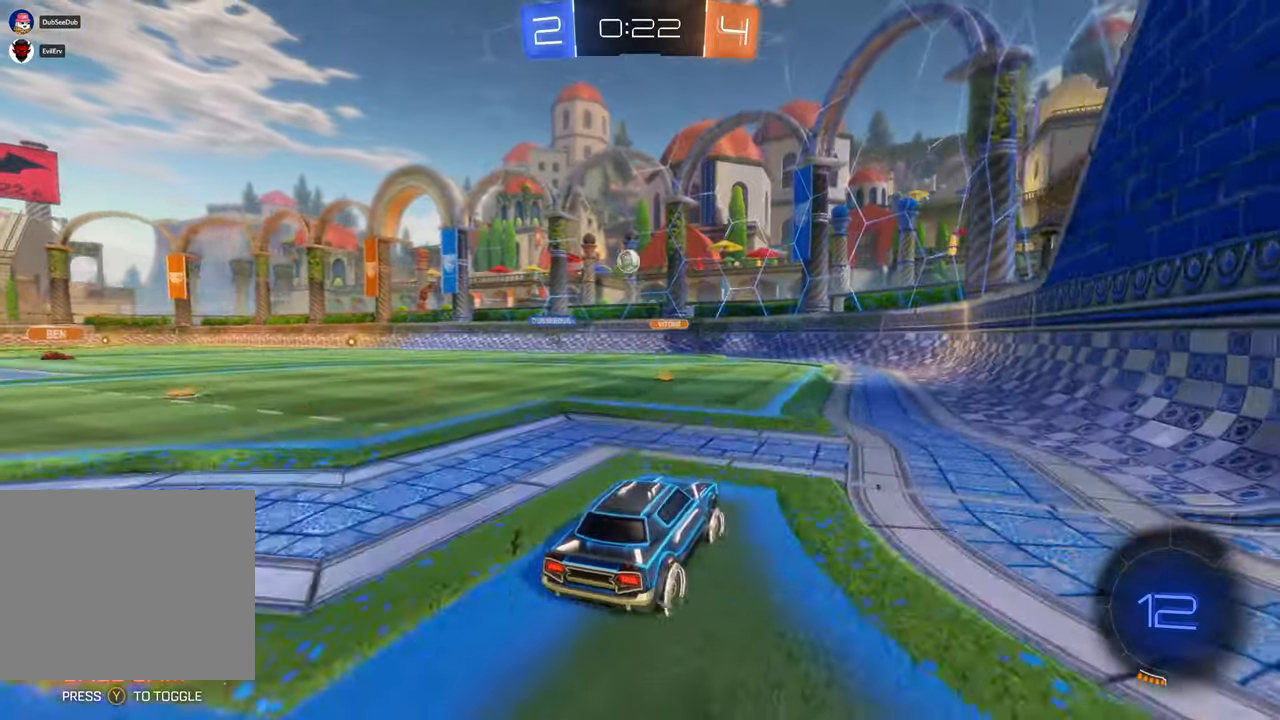
{"dt_ms": 500, "buttons": [], "left_stick": "left", "right_stick": "center", "events": [[100, "left_stick", "left"], [233, "X", "down"], [500, "X", "up"]]}
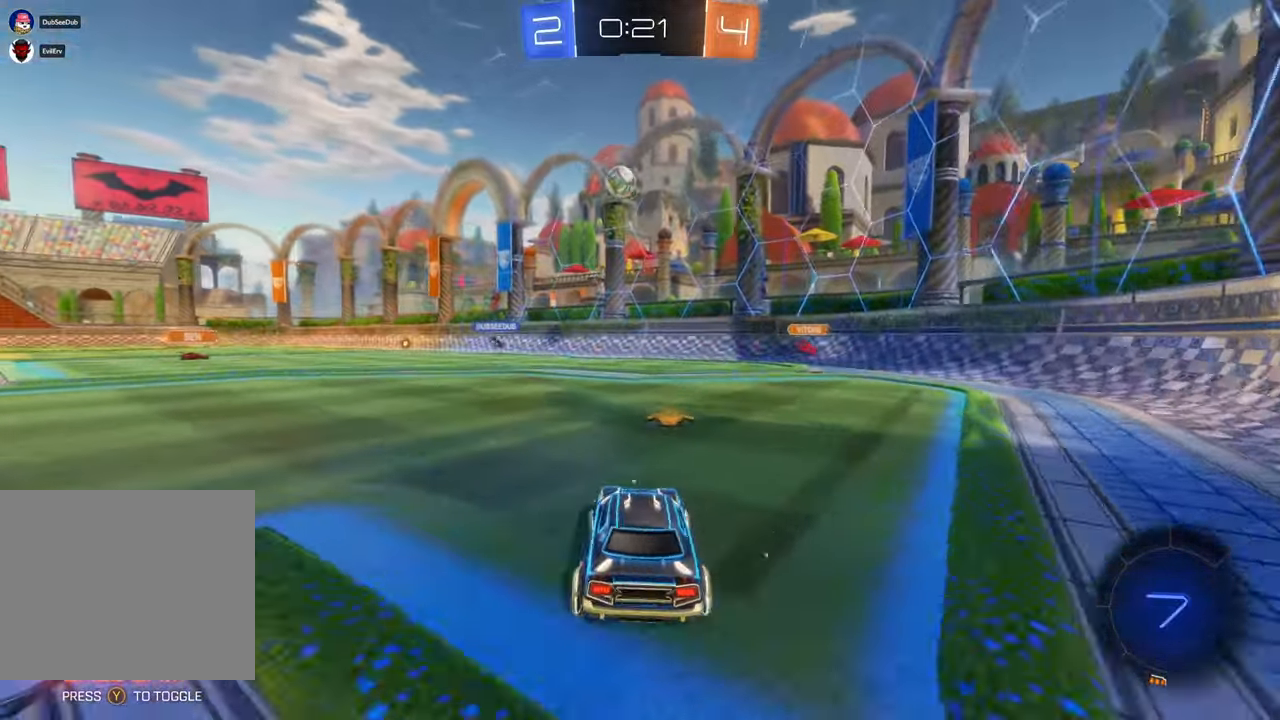
{"dt_ms": 500, "buttons": [], "left_stick": "down-left", "right_stick": "center", "events": [[300, "left_stick", "center"], [467, "left_stick", "down-left"]]}
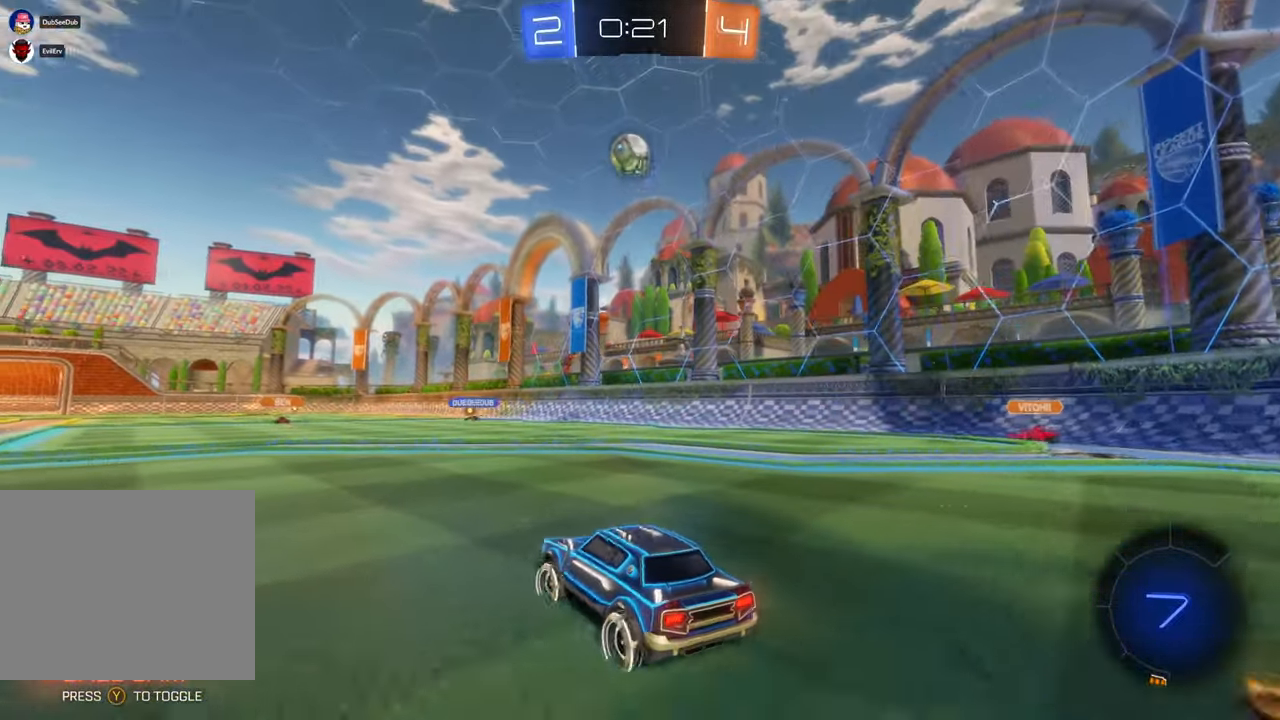
{"dt_ms": 1000, "buttons": [], "left_stick": "left", "right_stick": "center"}
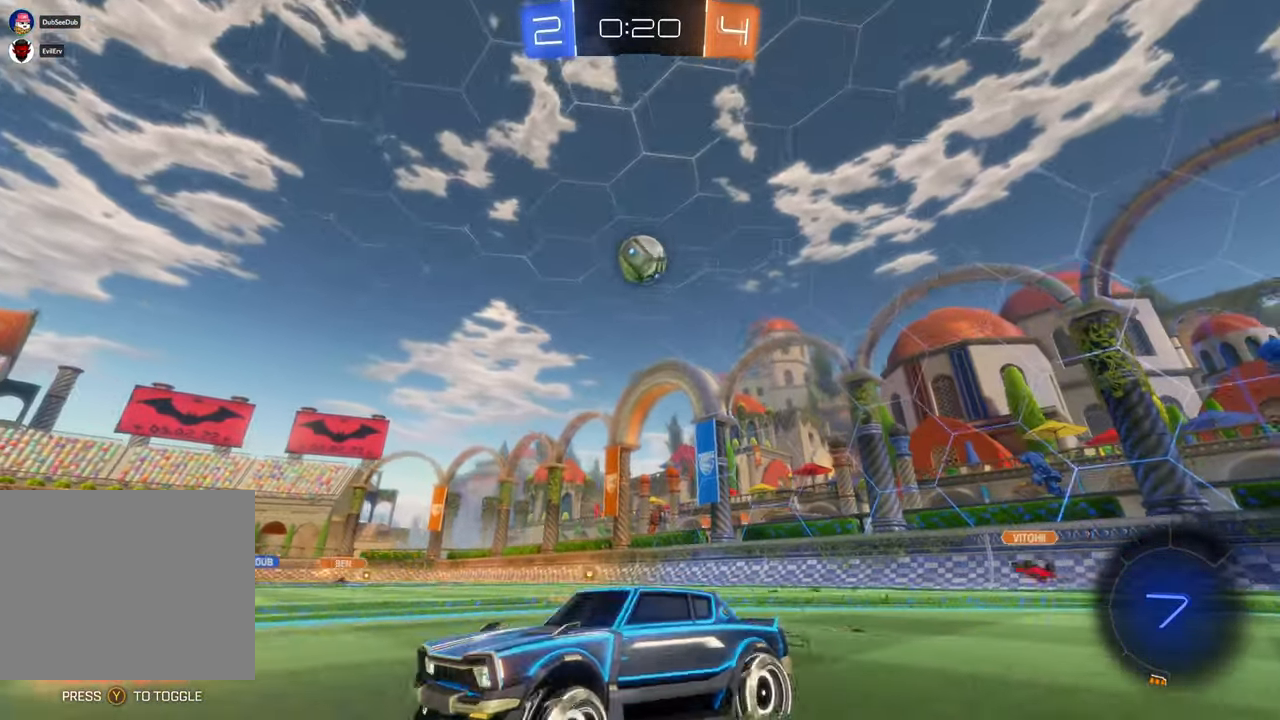
{"dt_ms": 500, "buttons": [], "left_stick": "left", "right_stick": "center", "events": [[17, "left_stick", "down-left"], [200, "left_stick", "left"], [283, "X", "down"], [400, "X", "up"]]}
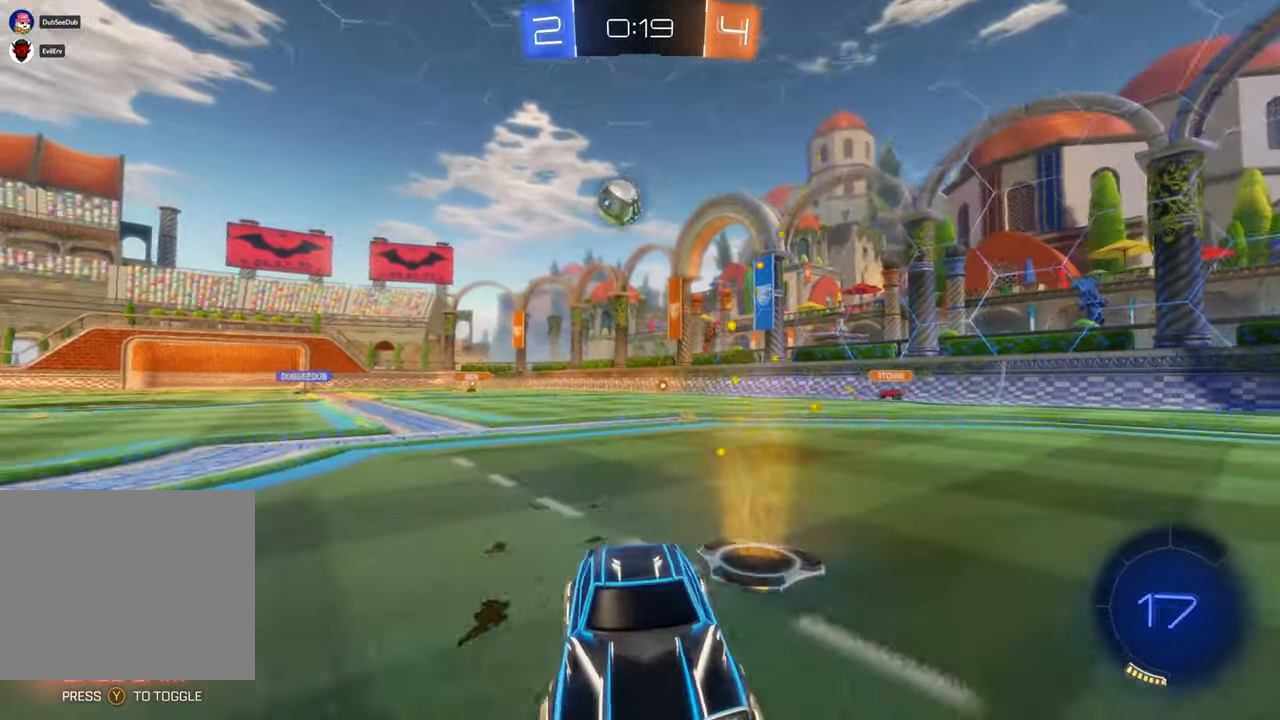
{"dt_ms": 1000, "buttons": ["X"], "left_stick": "right", "right_stick": "center"}
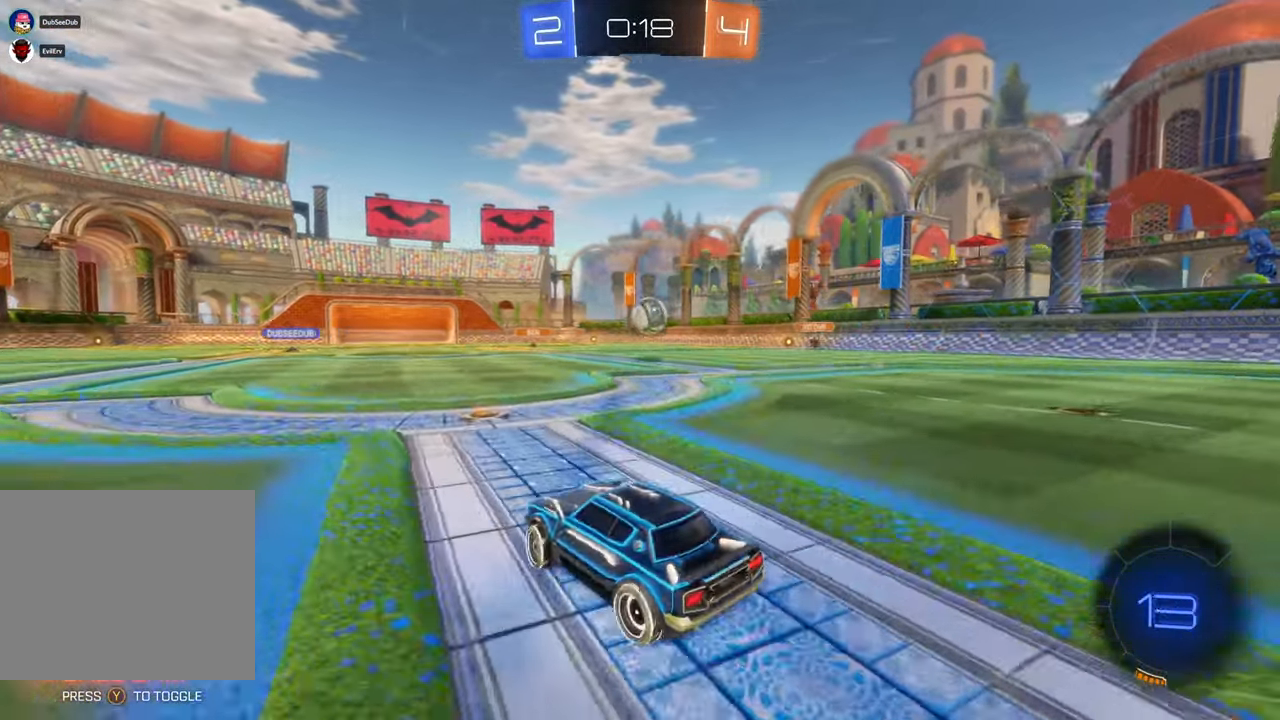
{"dt_ms": 1000, "buttons": ["A", "X"], "left_stick": "right", "right_stick": "center", "events": [[100, "left_stick", "center"], [200, "left_stick", "right"], [333, "left_stick", "center"], [550, "left_stick", "down"], [567, "A", "down"], [733, "left_stick", "center"], [867, "left_stick", "right"]]}
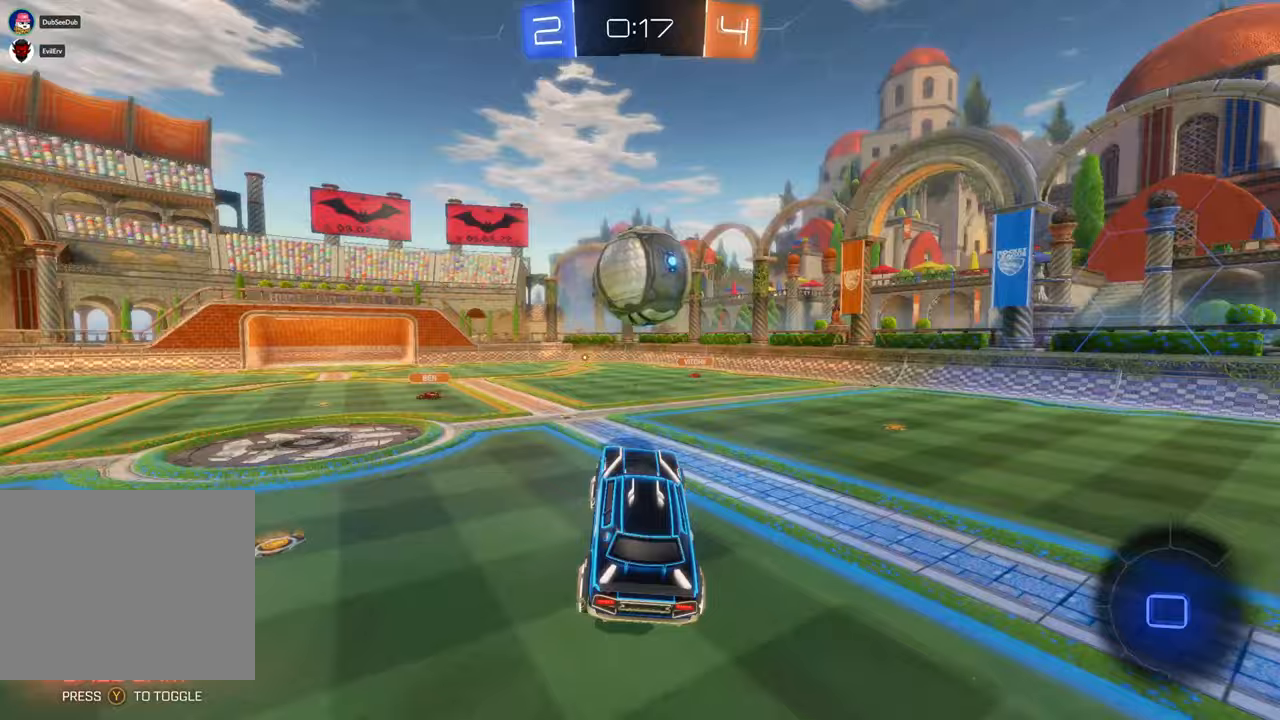
{"dt_ms": 500, "buttons": [], "left_stick": "up-left", "right_stick": "center", "events": [[133, "A", "up"], [167, "left_stick", "center"], [267, "left_stick", "up-right"], [283, "DPAD_RIGHT", "down"], [300, "DPAD_RIGHT", "up"], [333, "left_stick", "up-left"], [500, "X", "up"]]}
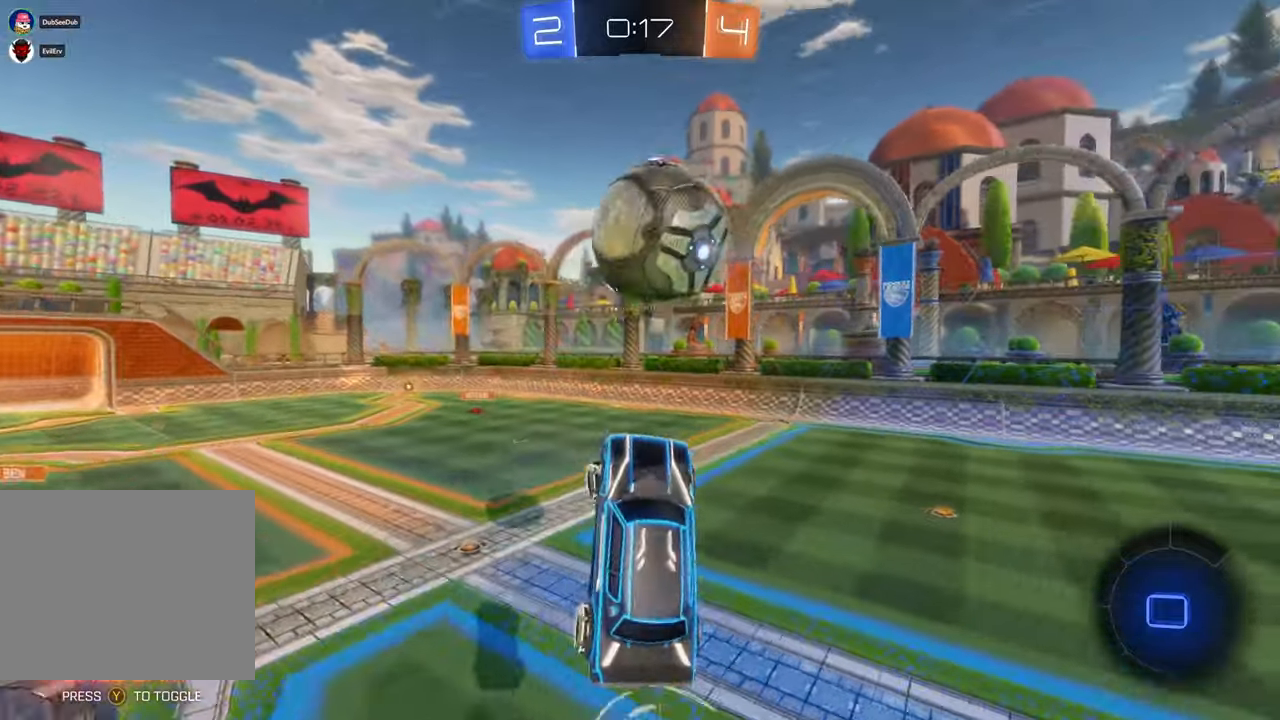
{"dt_ms": 1000, "buttons": ["X"], "left_stick": "center", "right_stick": "center"}
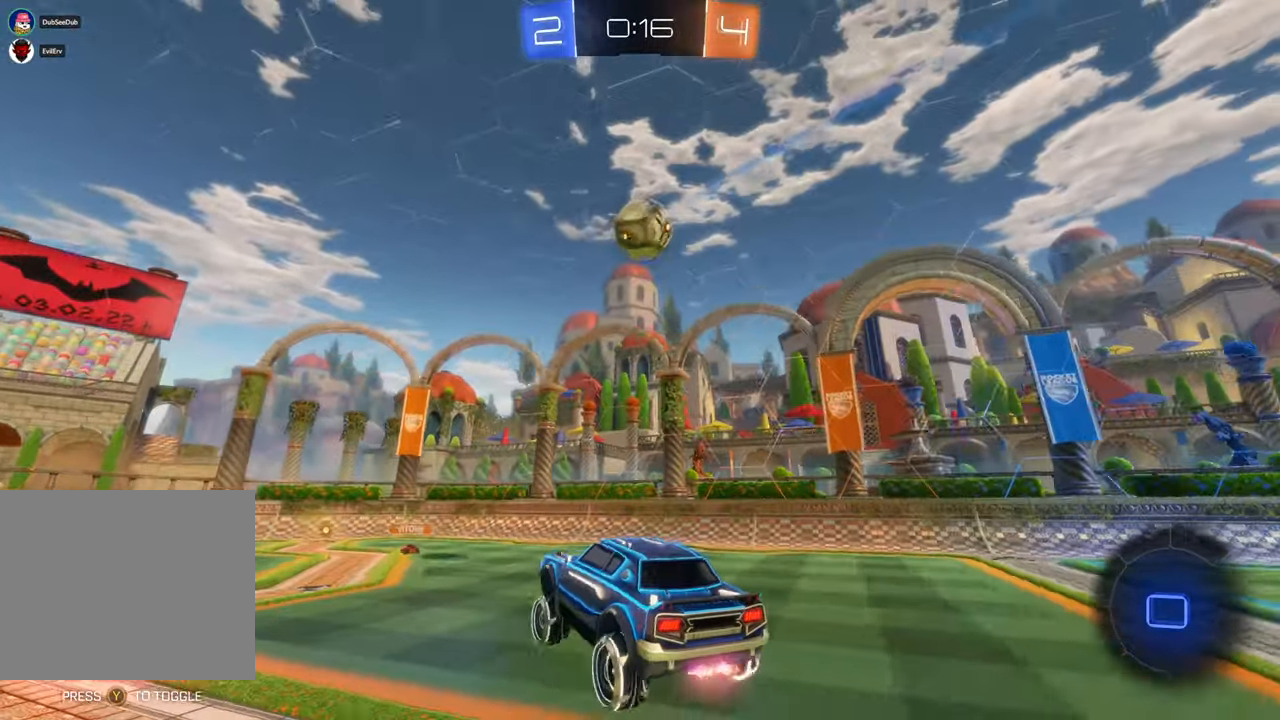
{"dt_ms": 500, "buttons": ["X"], "left_stick": "right", "right_stick": "center"}
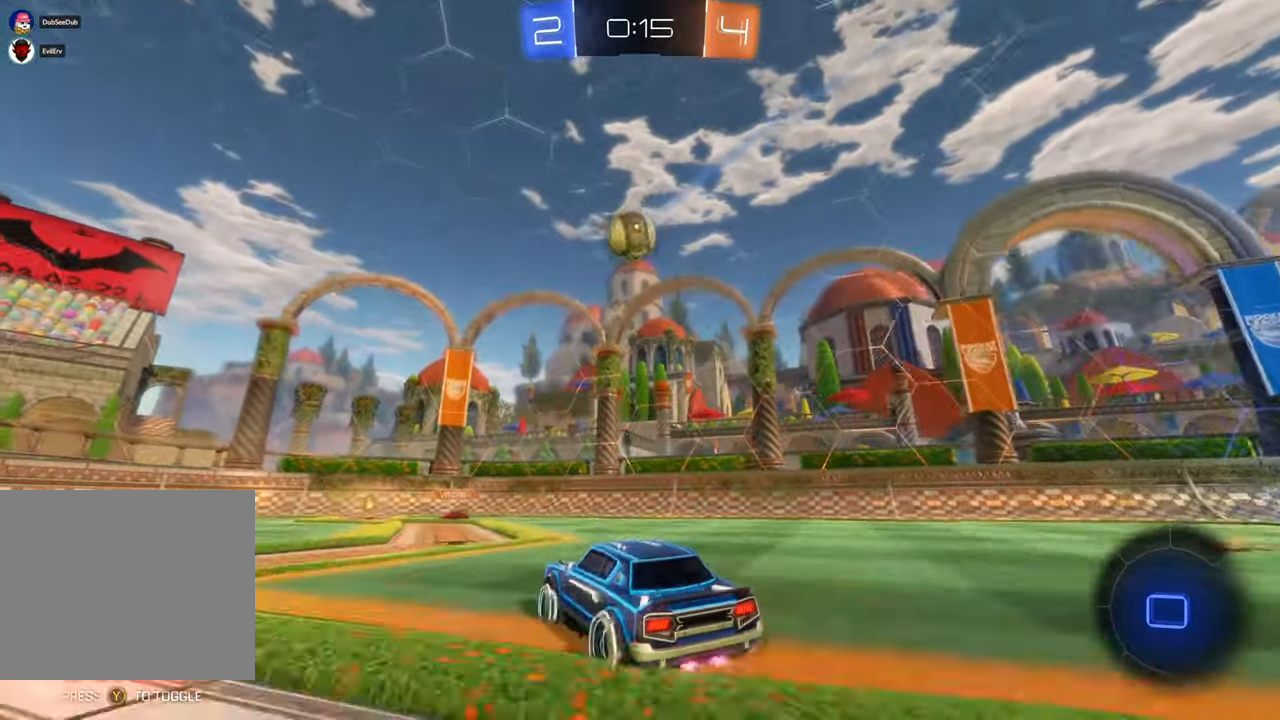
{"dt_ms": 1000, "buttons": [], "left_stick": "left", "right_stick": "center"}